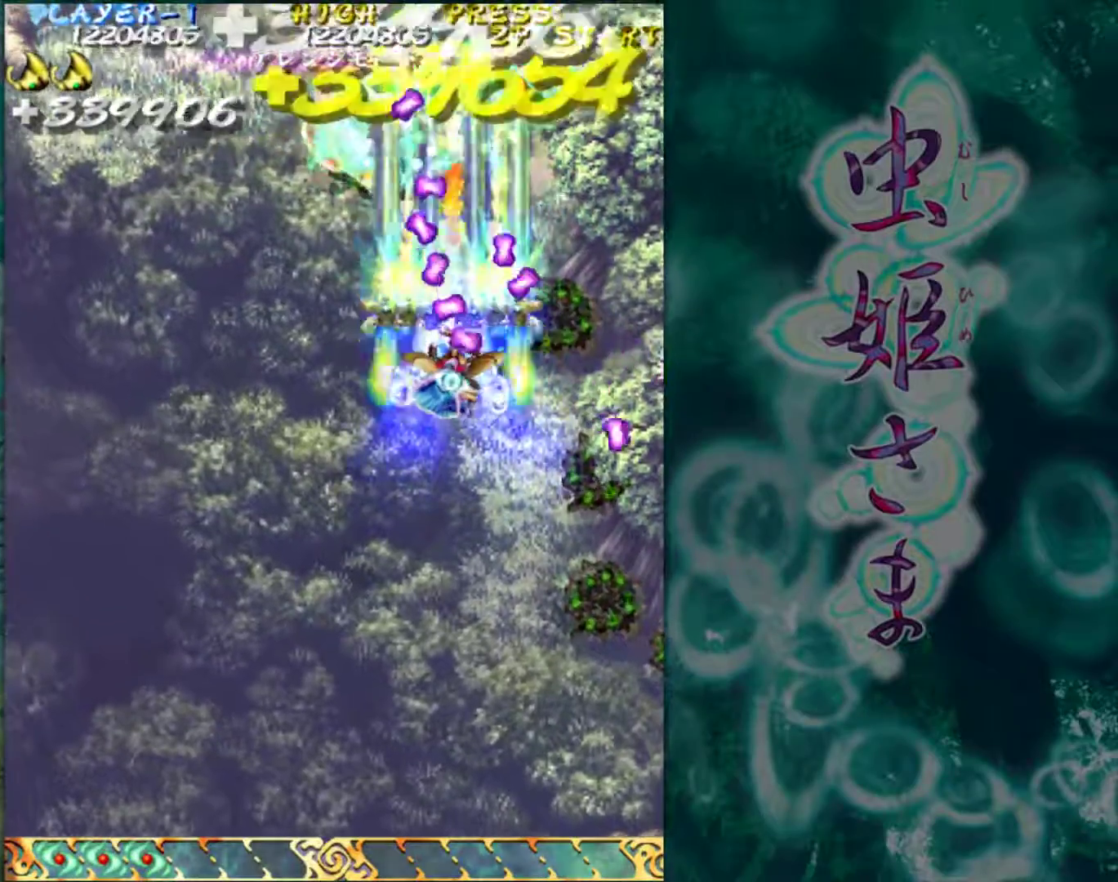
Gameplay with a controller (arcade stick); each line is a JSON object with the inputs held at the frame after it. "events" lists button and stick changes between this image and that frame as [ms after this image, input, new state], when the widget could be followed in between. Not read: L3 R3.
{"buttons": [], "left_stick": "up-left", "events": [[50, "left_stick", "left"], [333, "left_stick", "up-left"]]}
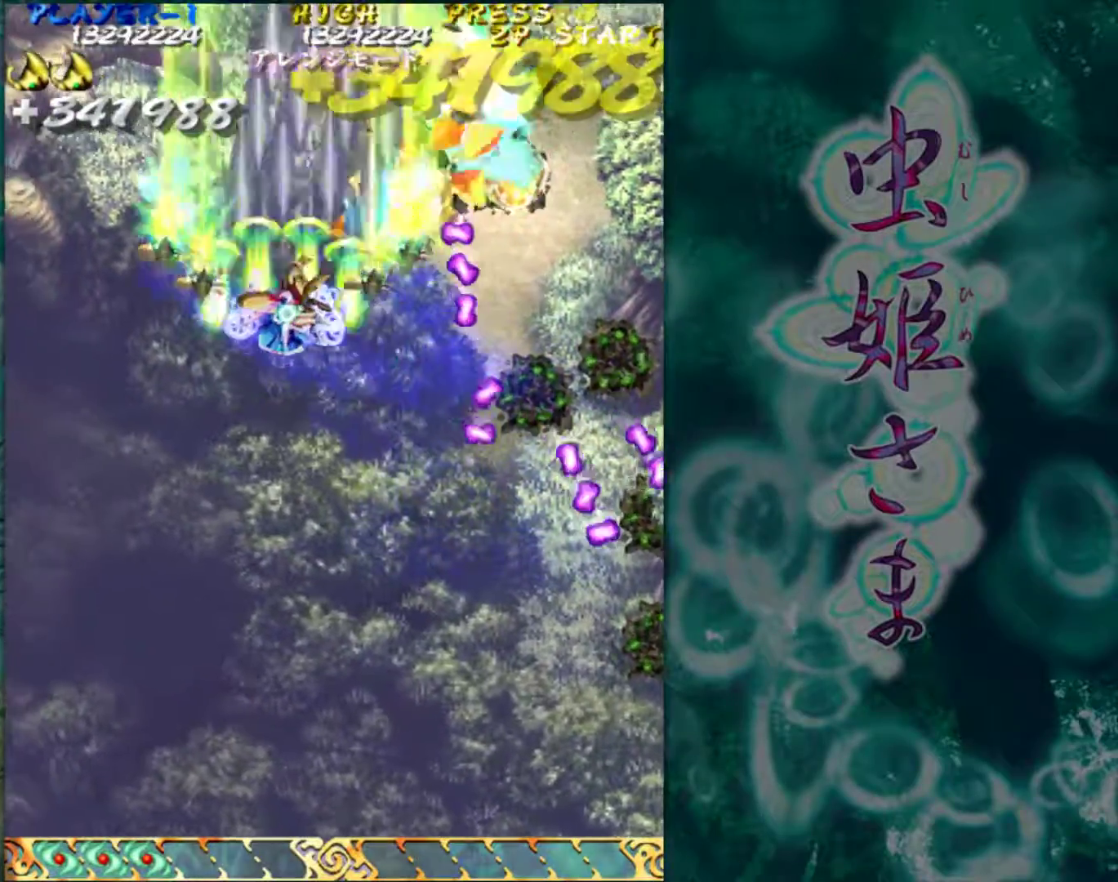
{"buttons": [], "left_stick": "down", "events": [[333, "left_stick", "down"]]}
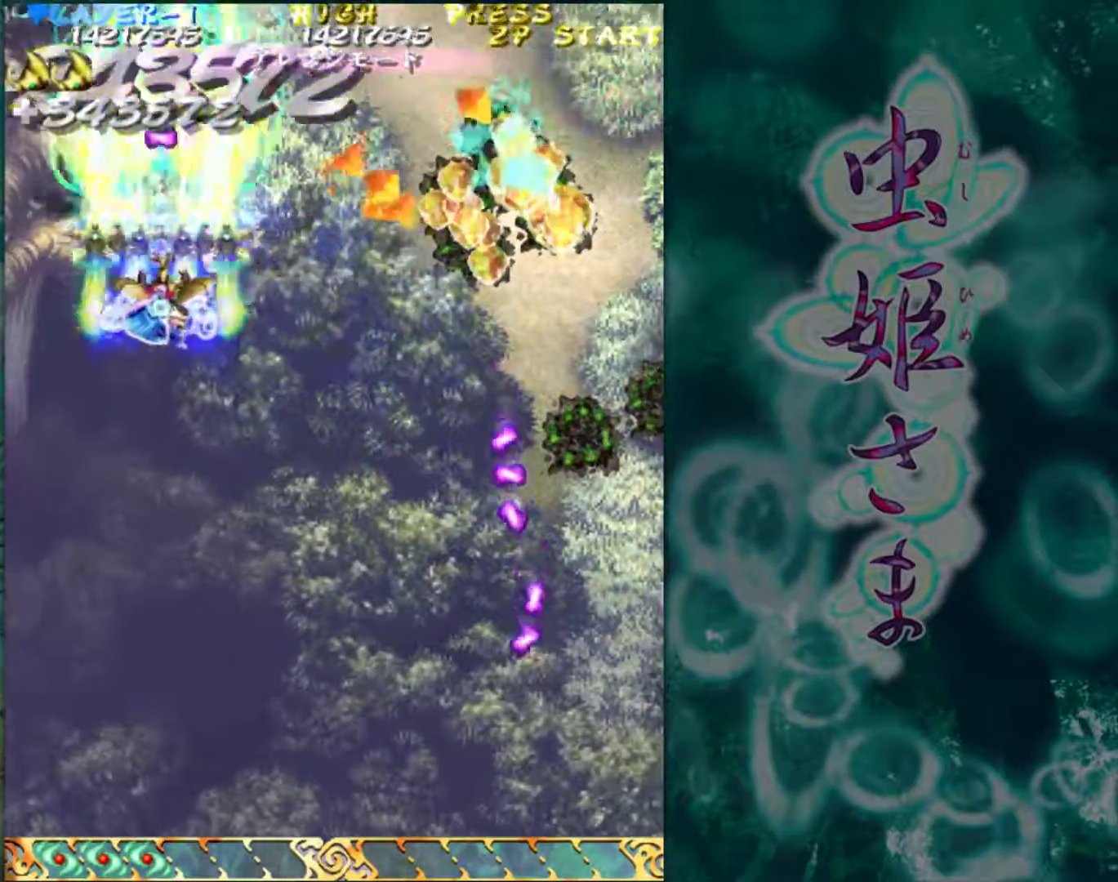
{"buttons": [], "left_stick": "up-right", "events": [[100, "left_stick", "right"], [317, "left_stick", "up-right"]]}
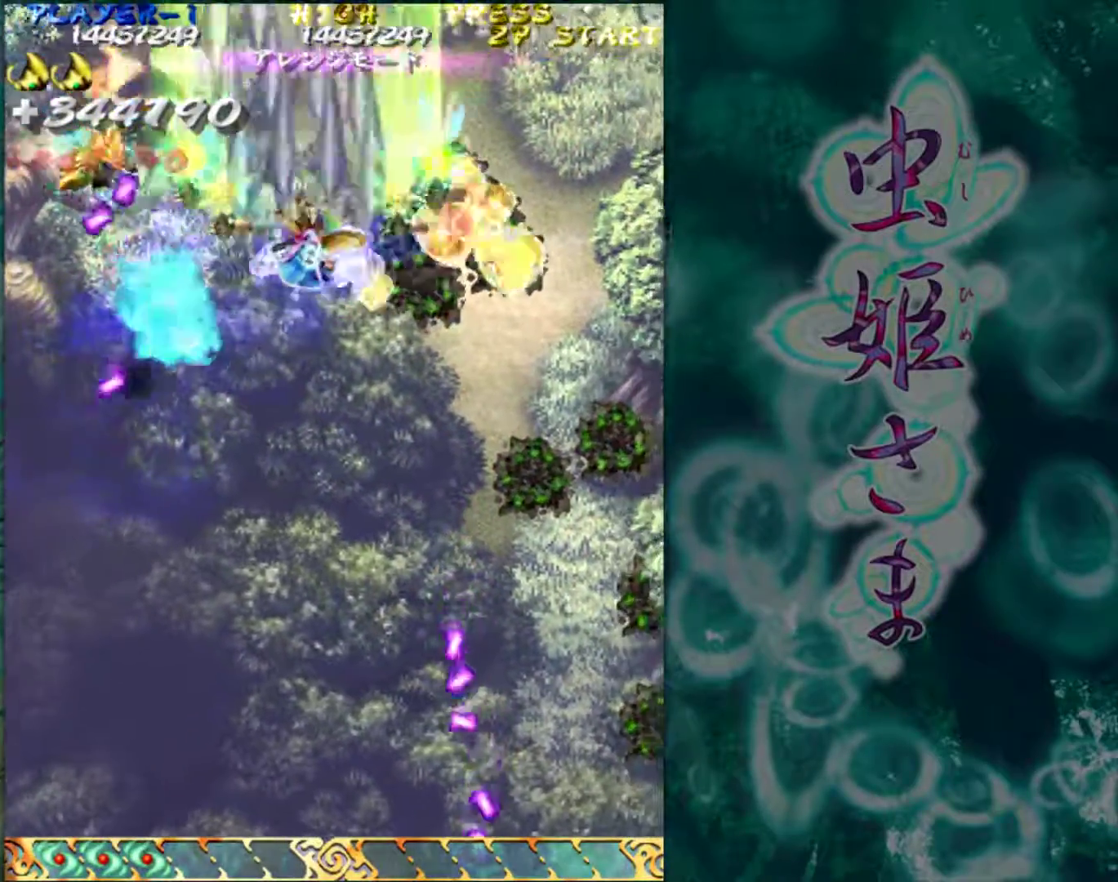
{"buttons": [], "left_stick": "down", "events": [[17, "left_stick", "right"], [433, "left_stick", "down"]]}
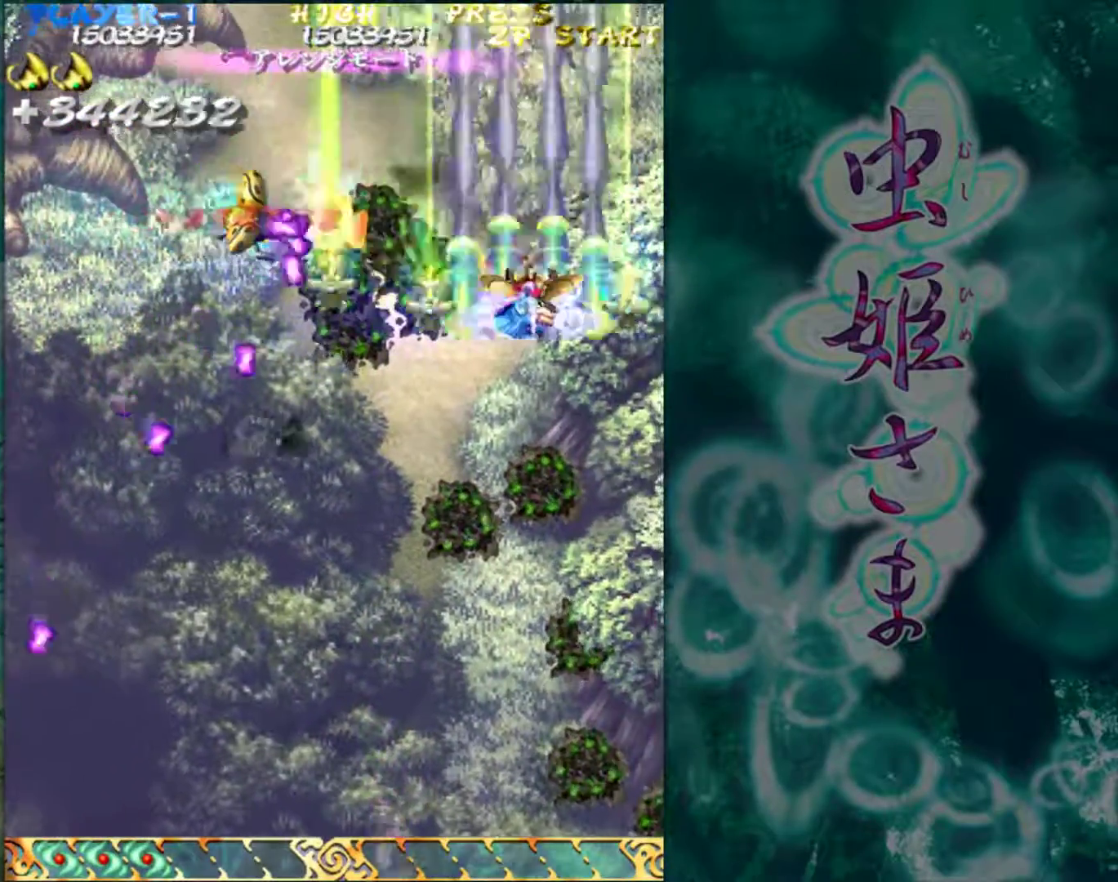
{"buttons": [], "left_stick": "down", "events": [[183, "left_stick", "center"], [267, "left_stick", "down"], [350, "left_stick", "center"], [450, "left_stick", "down"]]}
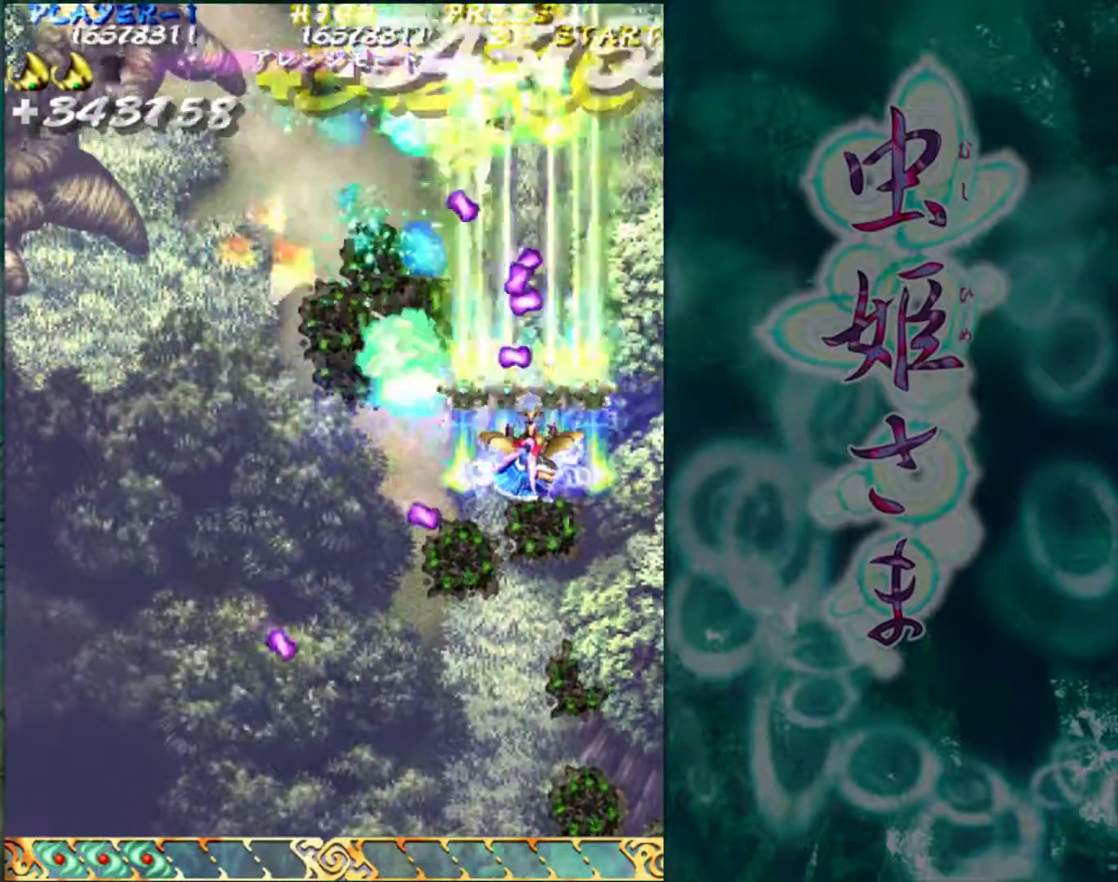
{"buttons": [], "left_stick": "left", "events": [[67, "left_stick", "left"], [183, "left_stick", "center"], [250, "left_stick", "up"], [383, "left_stick", "left"]]}
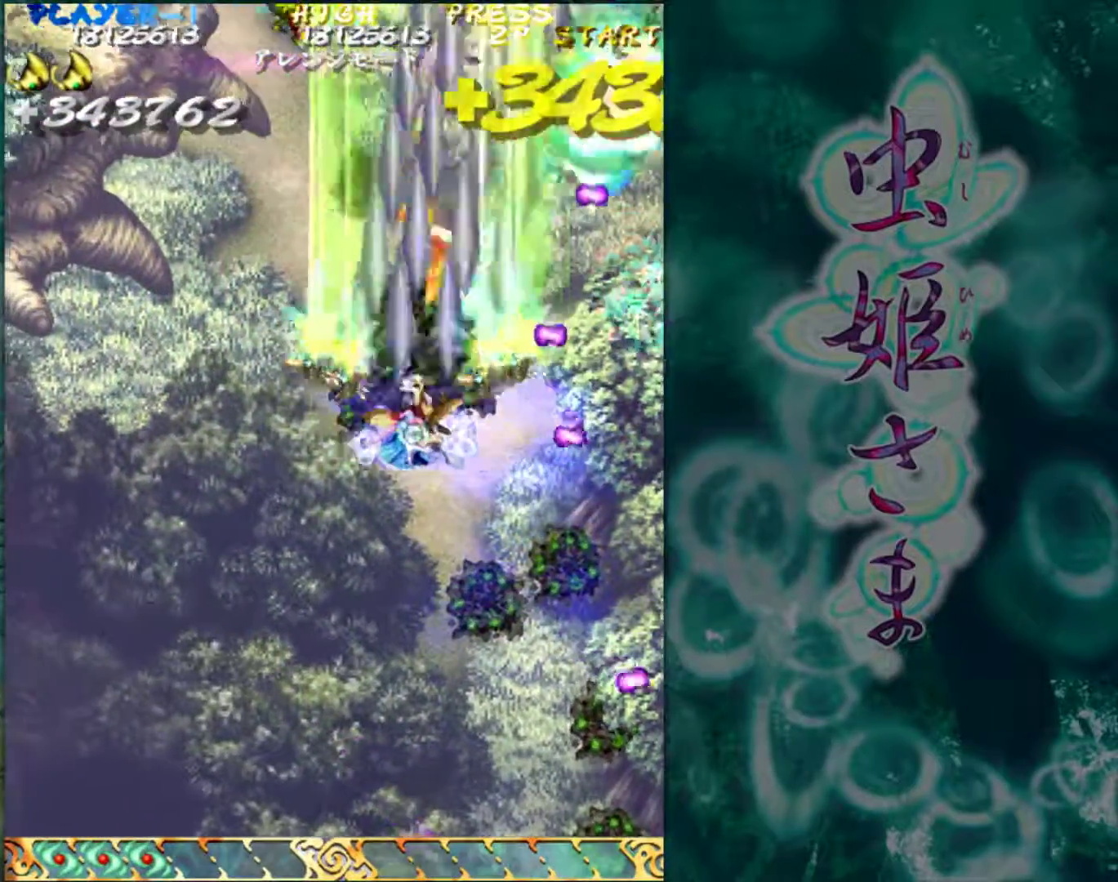
{"buttons": [], "left_stick": "center", "events": [[167, "left_stick", "down"], [367, "left_stick", "center"]]}
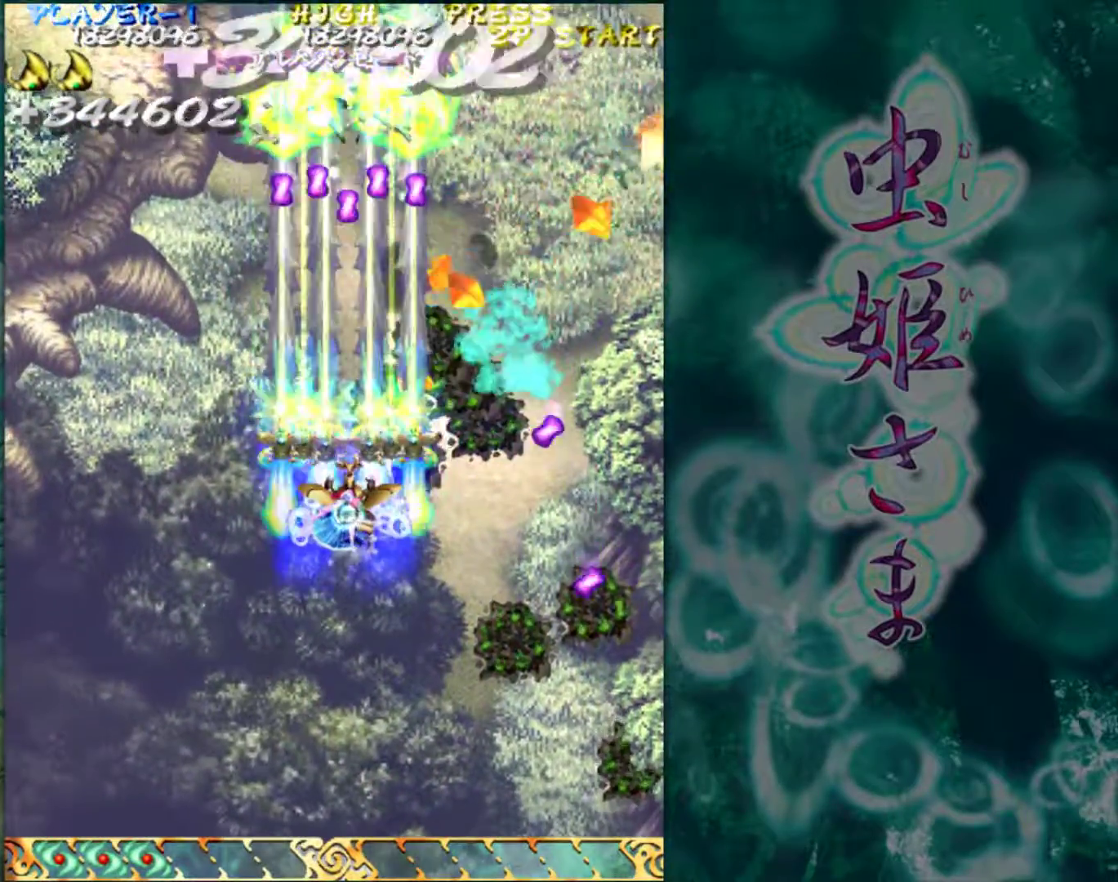
{"buttons": [], "left_stick": "center", "events": [[283, "left_stick", "left"], [417, "left_stick", "center"]]}
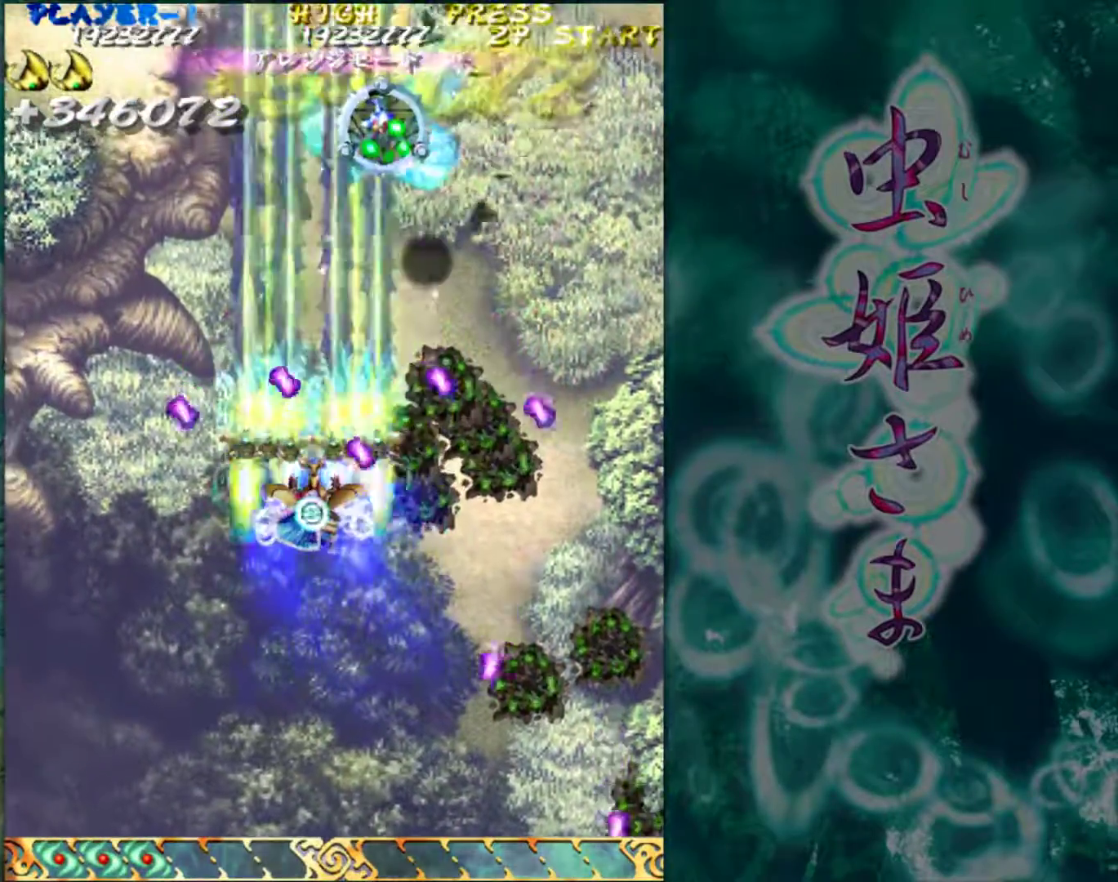
{"buttons": [], "left_stick": "up-left", "events": [[183, "left_stick", "up-left"]]}
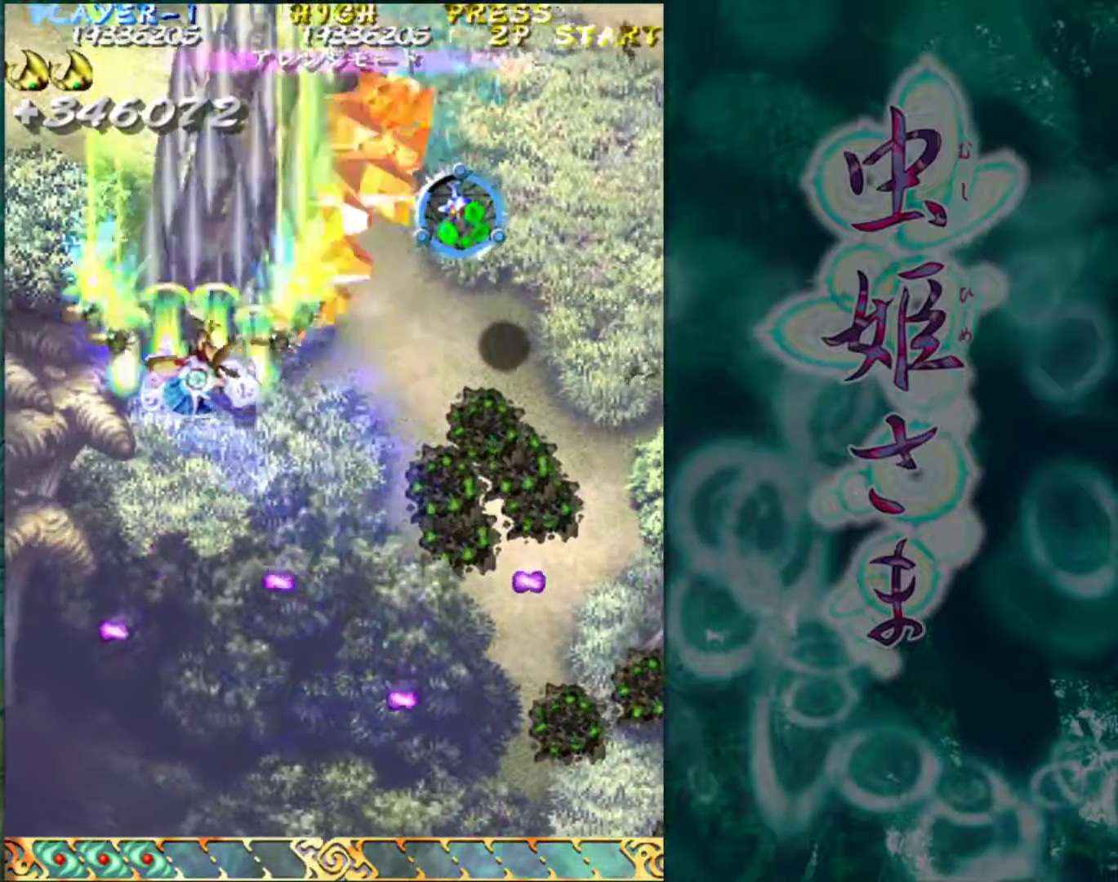
{"buttons": [], "left_stick": "up-left", "events": [[83, "left_stick", "up"], [500, "left_stick", "up-left"]]}
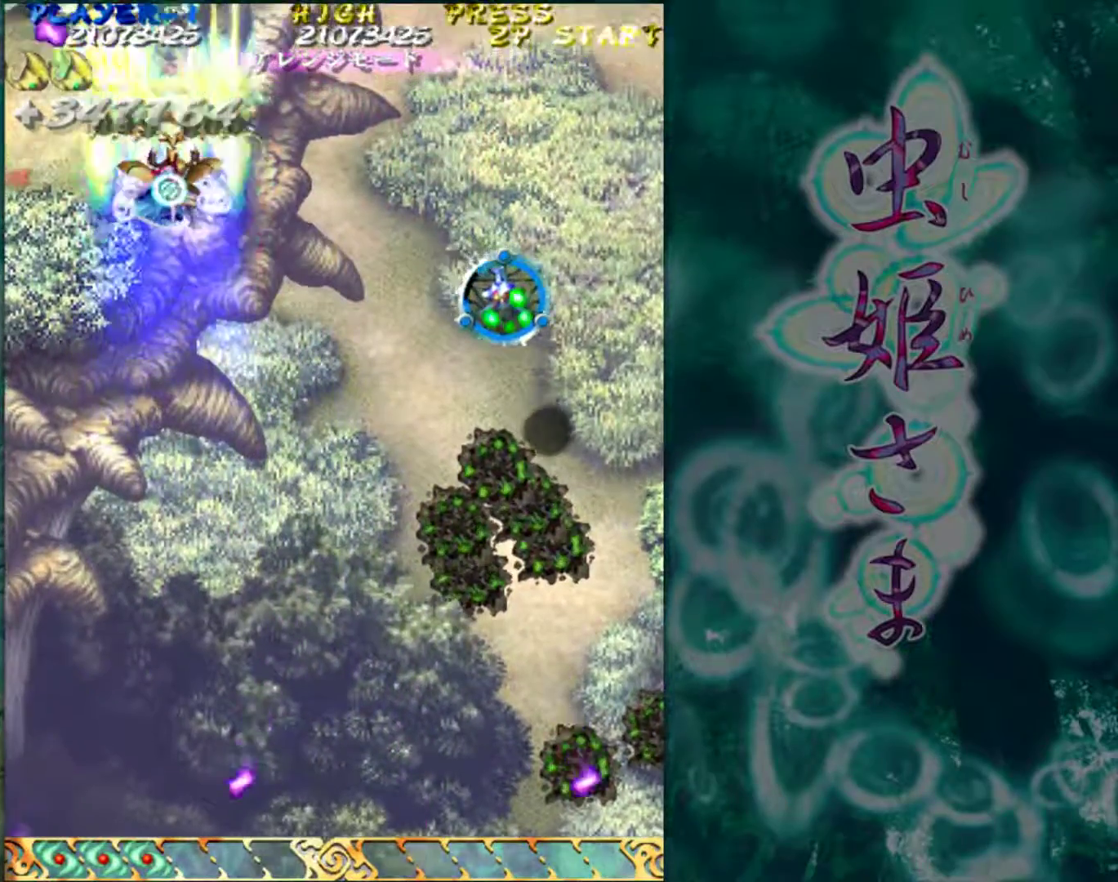
{"buttons": [], "left_stick": "left", "events": [[167, "left_stick", "center"], [433, "left_stick", "left"]]}
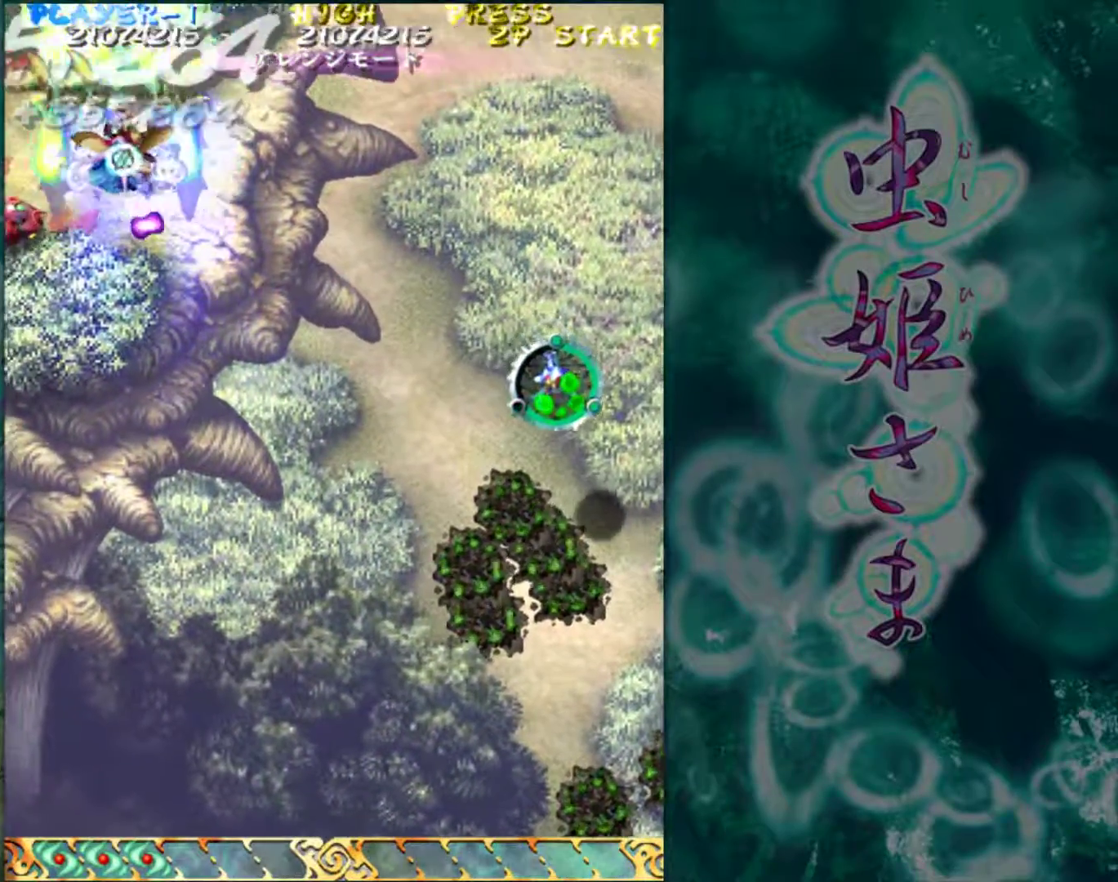
{"buttons": [], "left_stick": "center", "events": [[83, "left_stick", "center"]]}
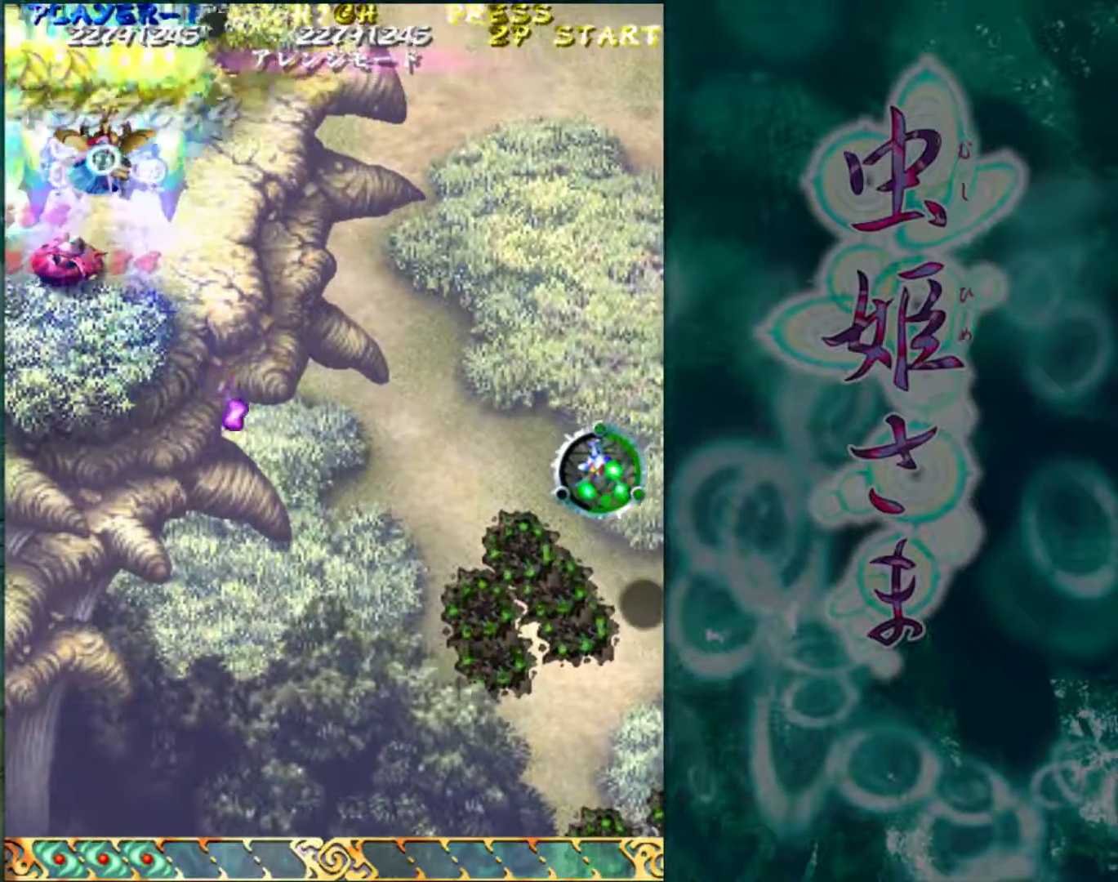
{"buttons": [], "left_stick": "down", "events": [[250, "left_stick", "down"], [400, "left_stick", "center"], [450, "left_stick", "down"]]}
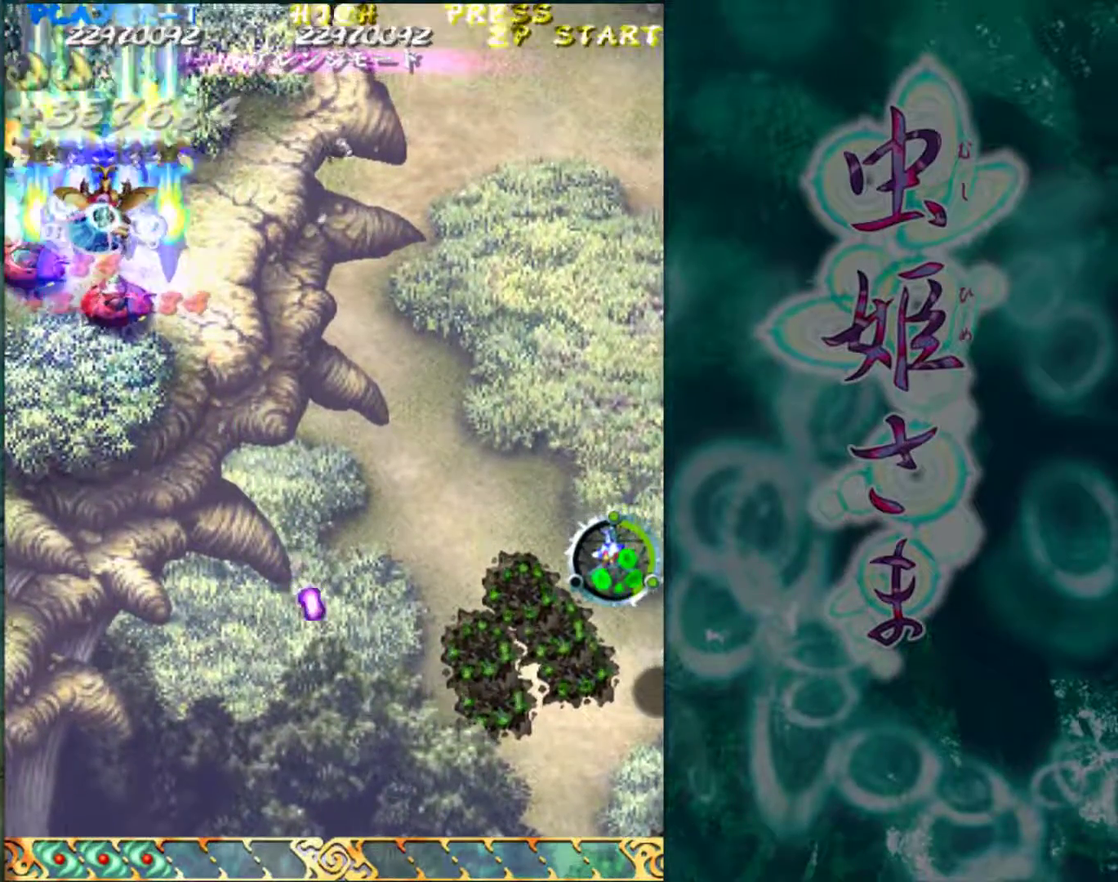
{"buttons": [], "left_stick": "down", "events": [[50, "left_stick", "center"], [133, "left_stick", "down"], [333, "left_stick", "center"], [400, "left_stick", "down"]]}
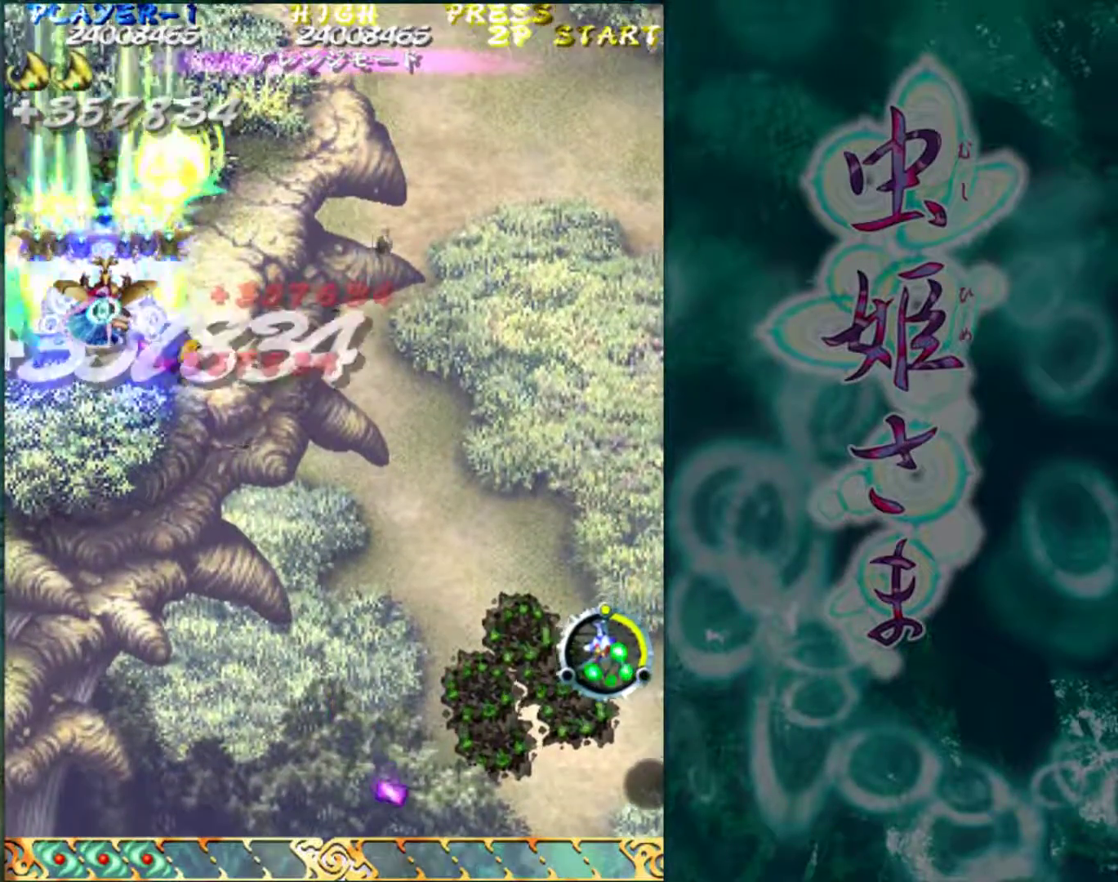
{"buttons": [], "left_stick": "up-right", "events": [[33, "left_stick", "down-right"], [333, "left_stick", "right"], [467, "left_stick", "up-right"]]}
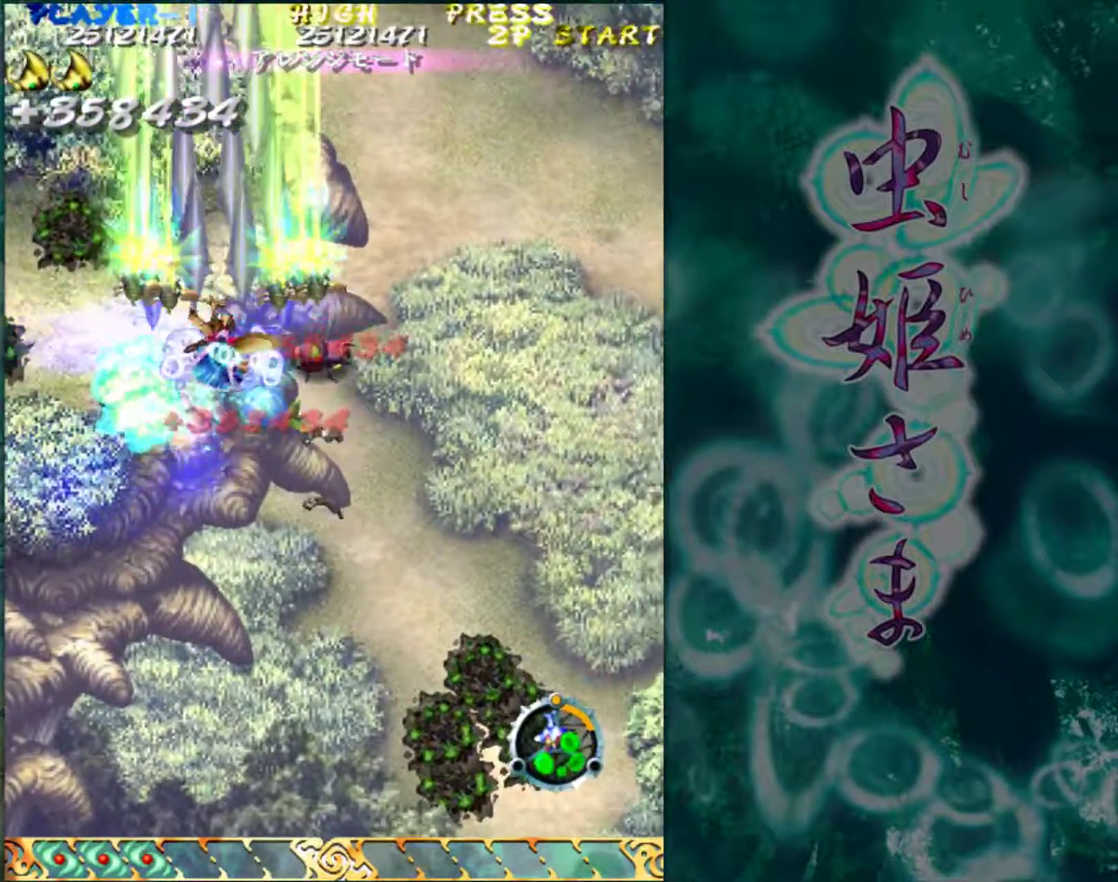
{"buttons": [], "left_stick": "up-right", "events": []}
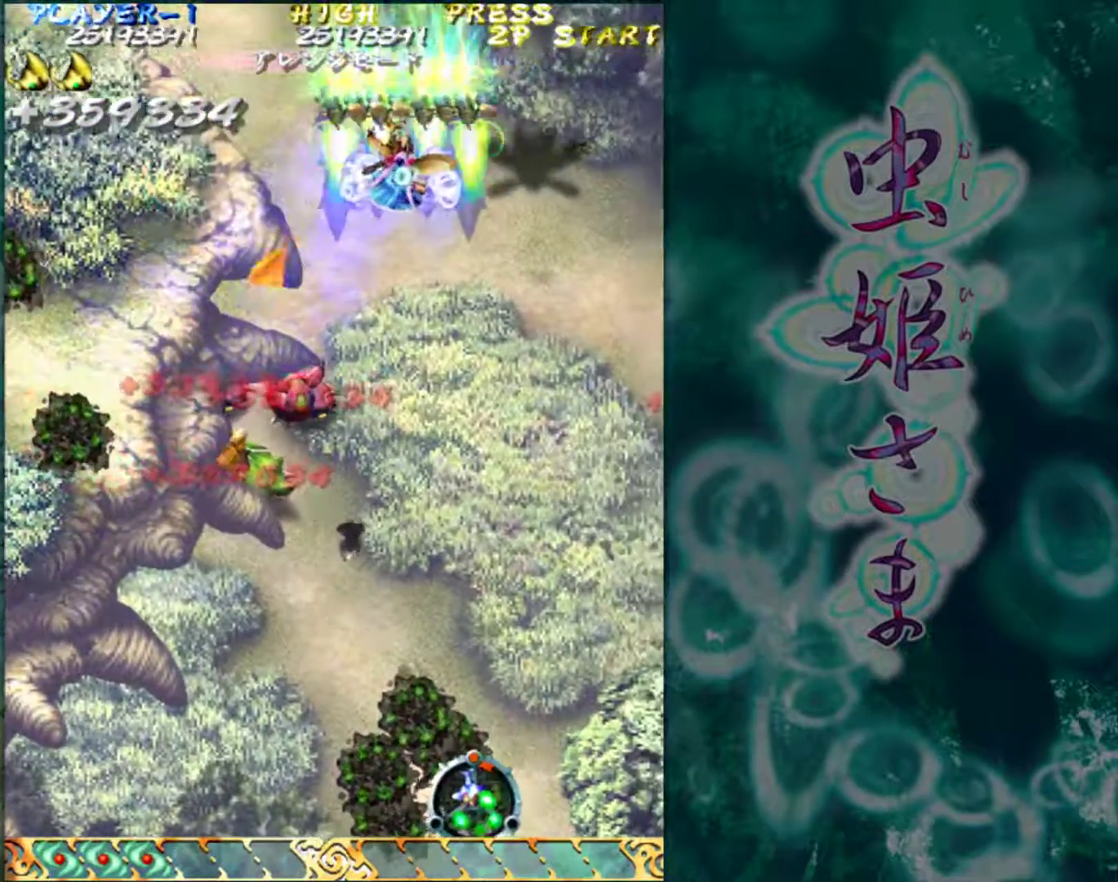
{"buttons": [], "left_stick": "center", "events": [[167, "left_stick", "down"], [267, "left_stick", "center"]]}
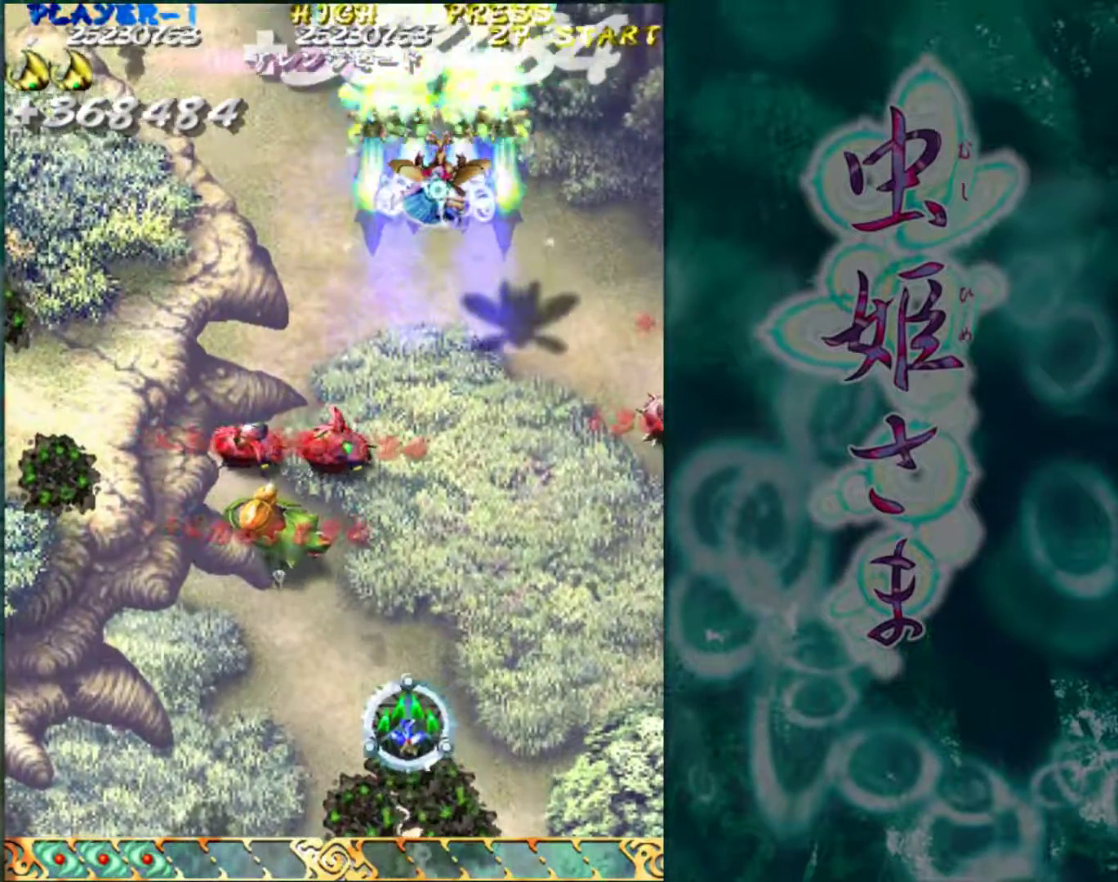
{"buttons": [], "left_stick": "down", "events": [[50, "left_stick", "down"]]}
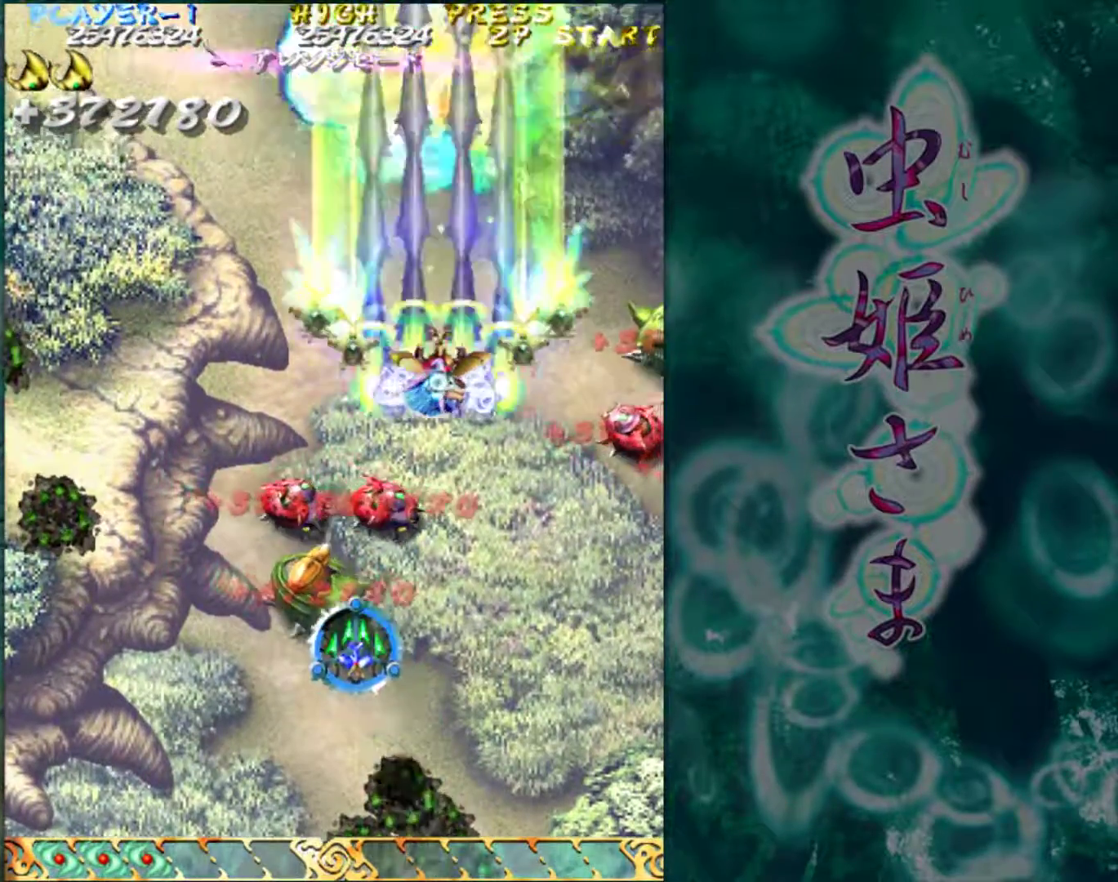
{"buttons": [], "left_stick": "down", "events": [[50, "left_stick", "down-left"], [350, "left_stick", "down"]]}
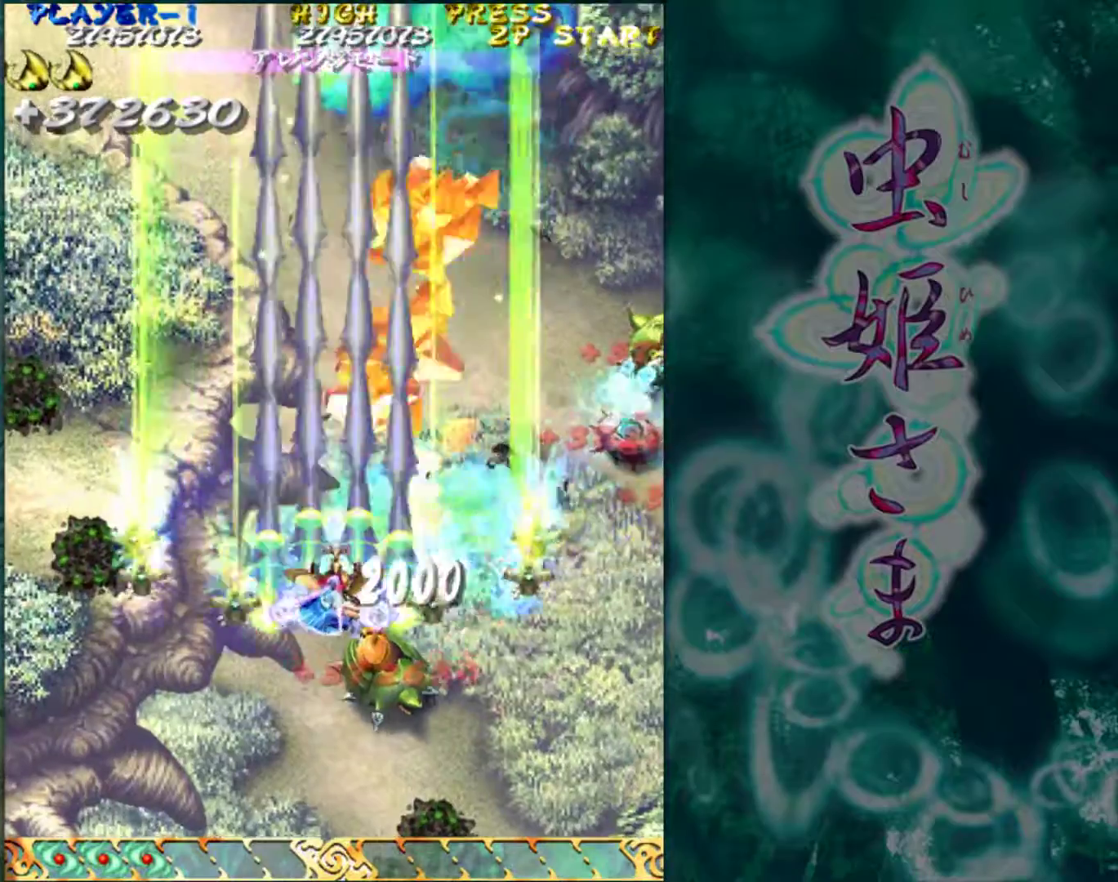
{"buttons": [], "left_stick": "up", "events": [[67, "left_stick", "right"], [350, "left_stick", "up-right"], [450, "left_stick", "up"]]}
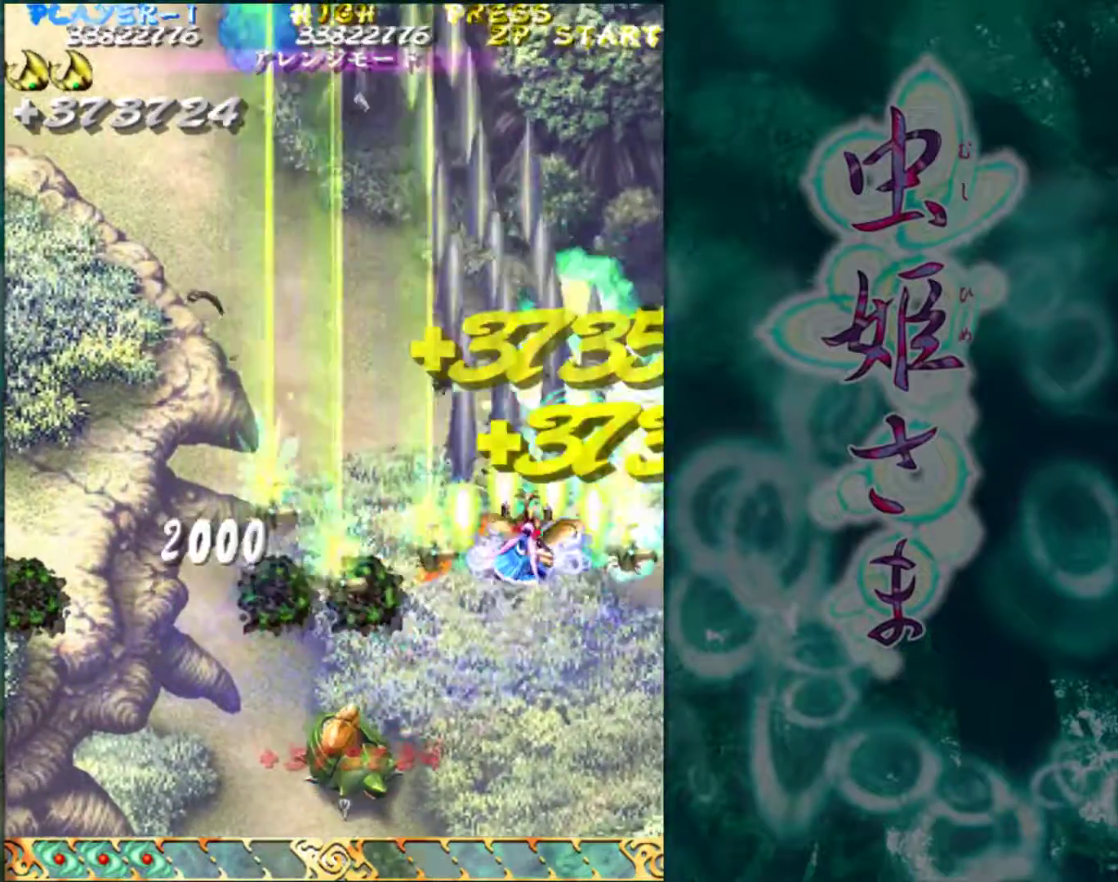
{"buttons": [], "left_stick": "up-left", "events": [[50, "left_stick", "up-left"]]}
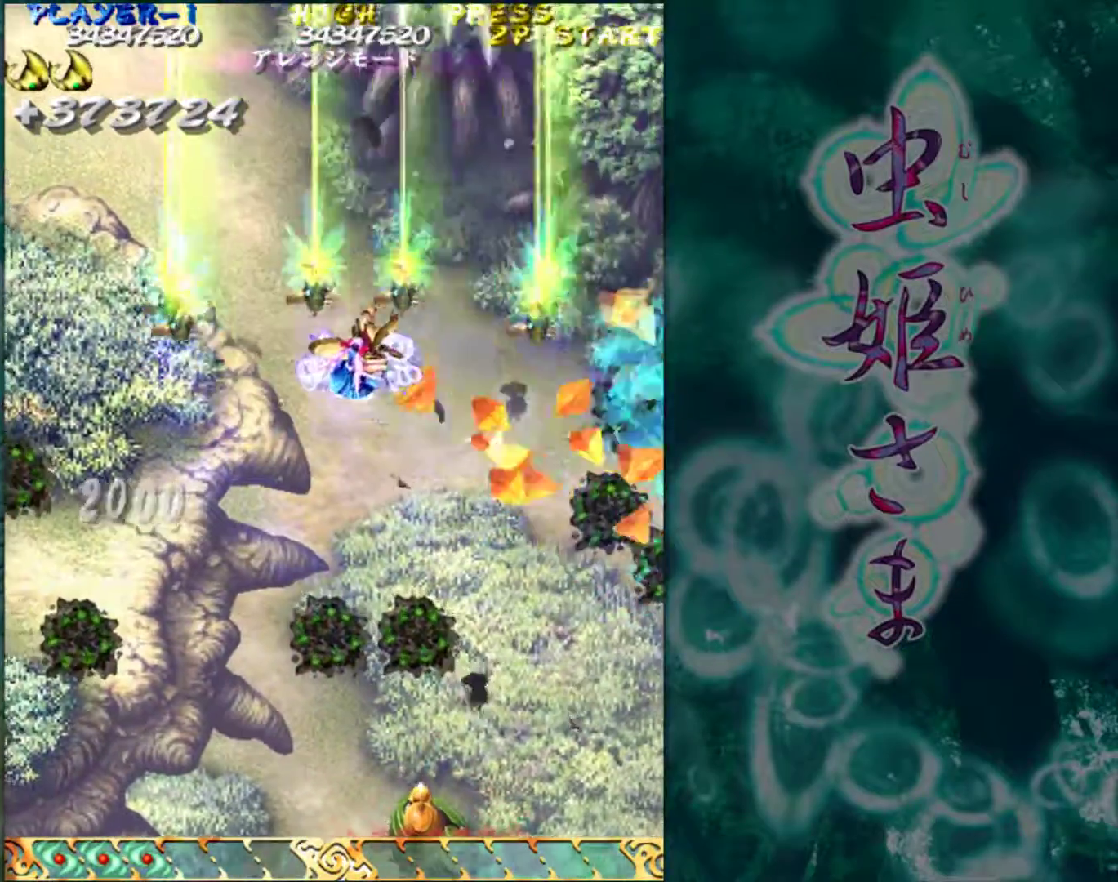
{"buttons": [], "left_stick": "center", "events": [[133, "left_stick", "up"], [367, "left_stick", "center"]]}
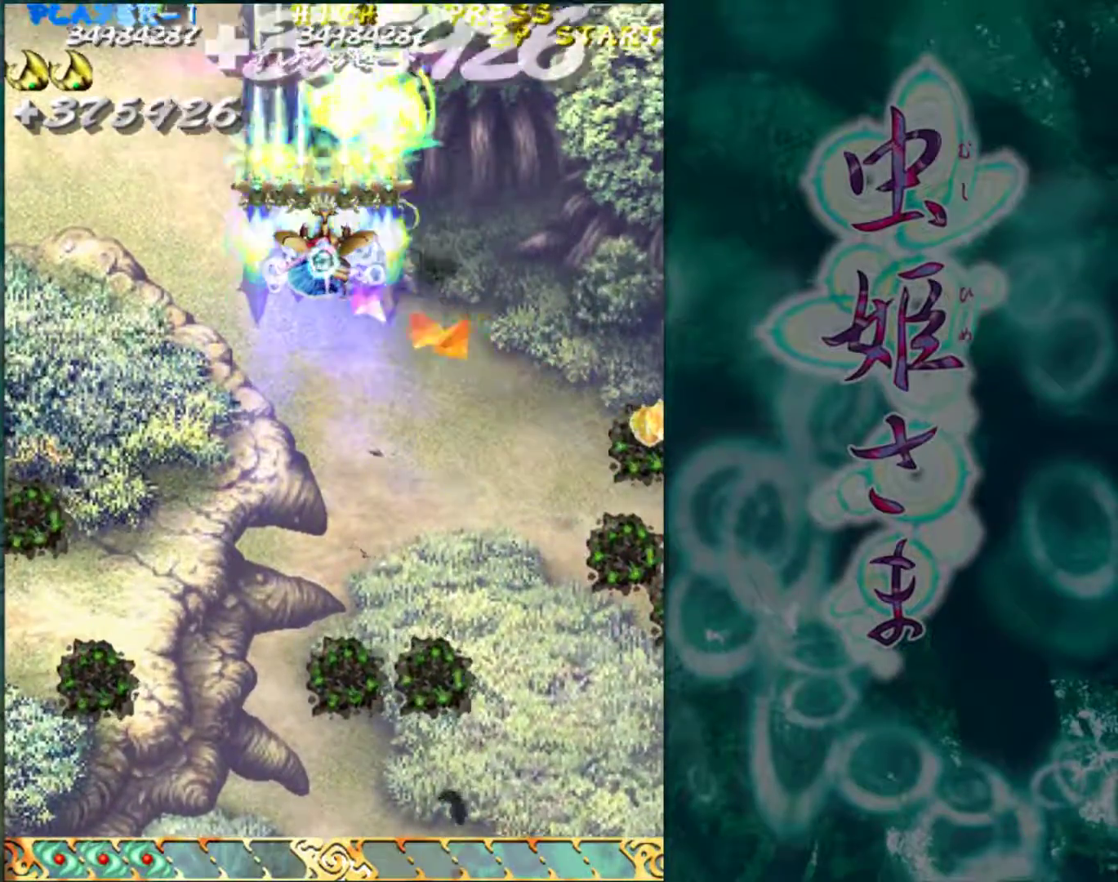
{"buttons": [], "left_stick": "up-left", "events": [[200, "left_stick", "left"], [317, "left_stick", "up"], [417, "left_stick", "up-left"]]}
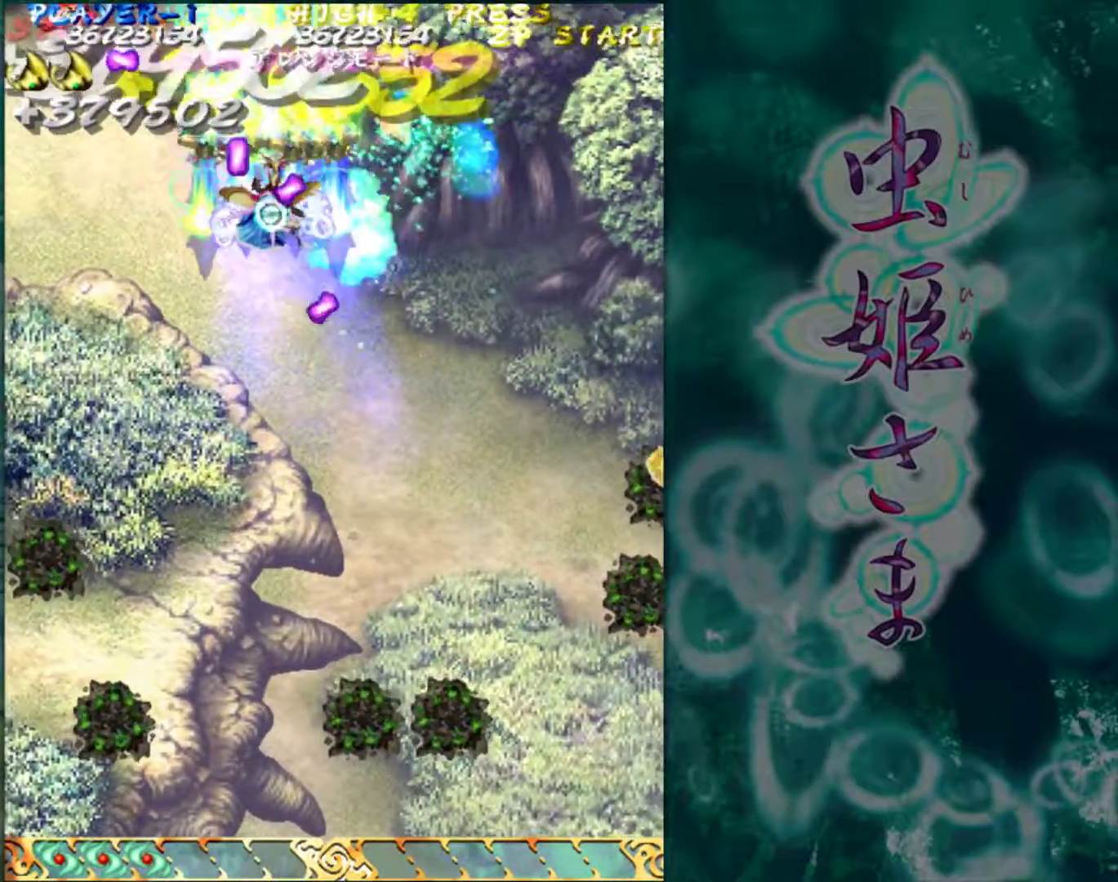
{"buttons": [], "left_stick": "up-left", "events": [[33, "left_stick", "left"], [317, "left_stick", "up"], [383, "left_stick", "up-left"]]}
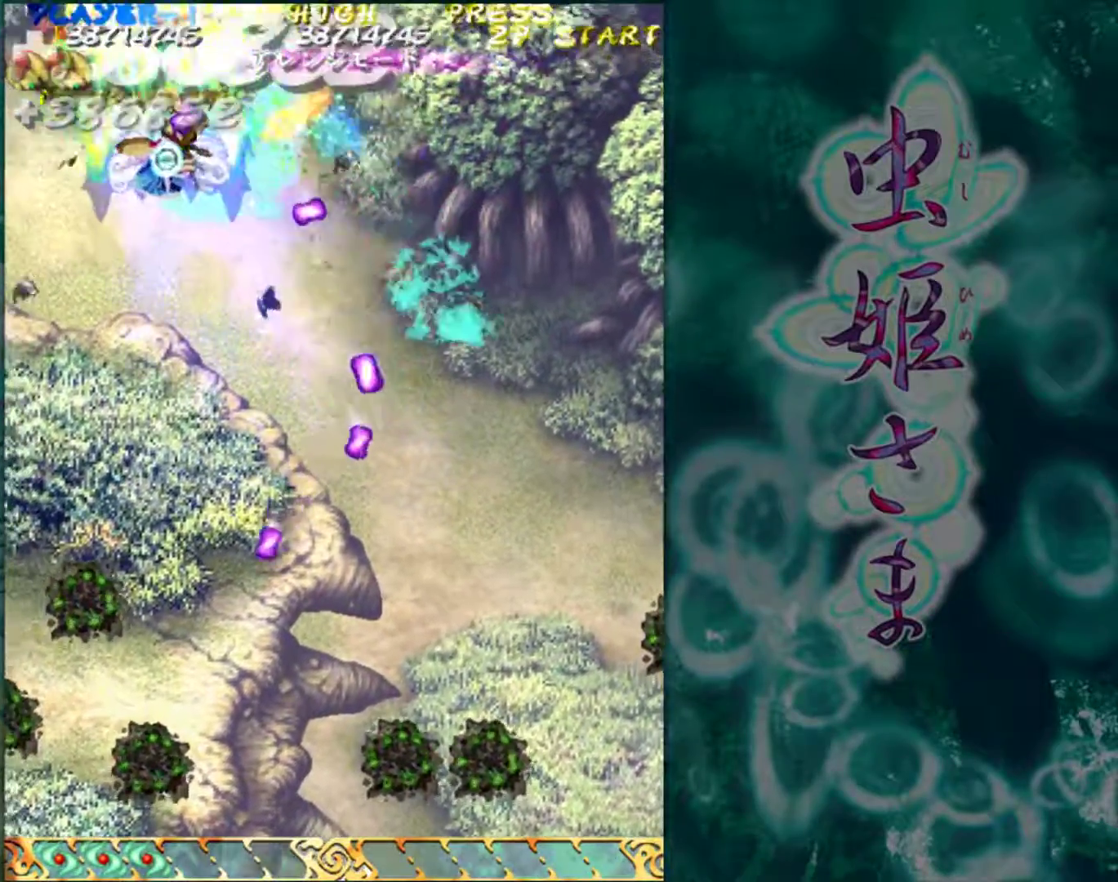
{"buttons": [], "left_stick": "down", "events": [[100, "left_stick", "center"], [200, "left_stick", "left"], [317, "left_stick", "center"], [450, "left_stick", "down"]]}
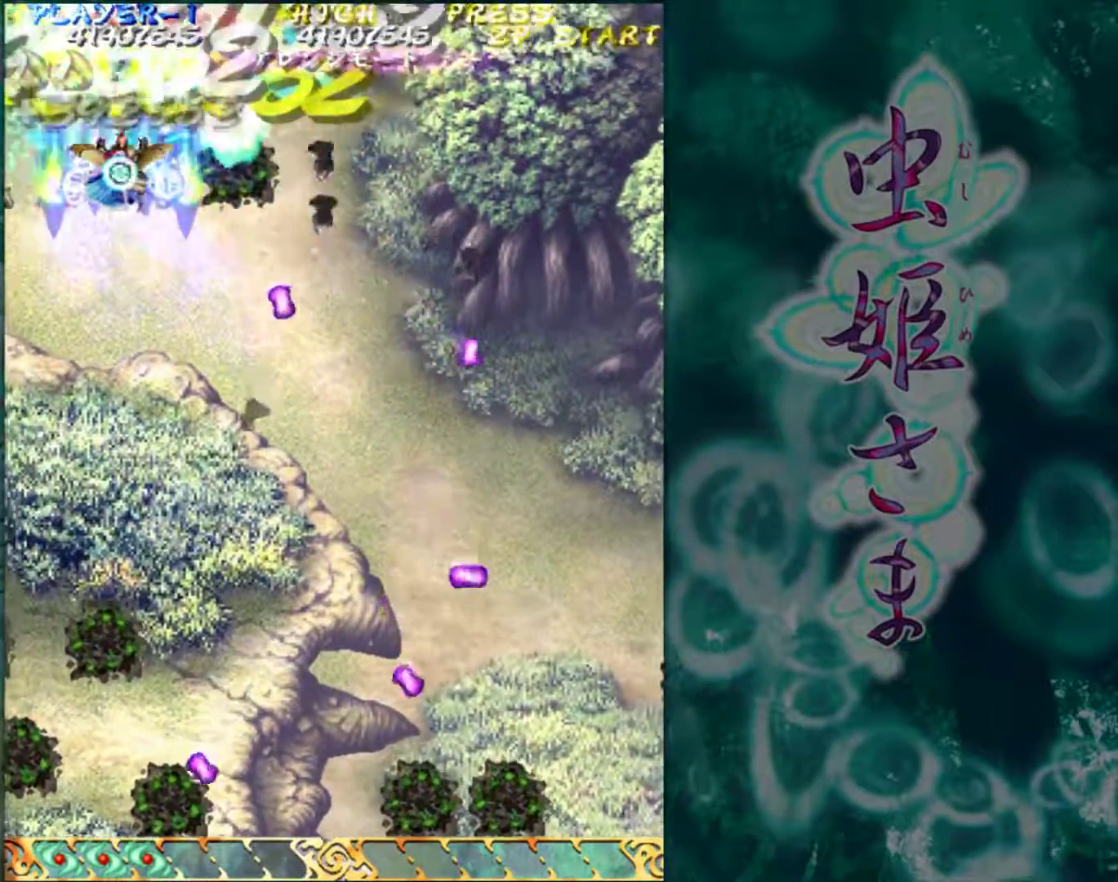
{"buttons": [], "left_stick": "right", "events": [[33, "left_stick", "center"], [167, "left_stick", "down"], [267, "left_stick", "right"], [417, "left_stick", "center"], [467, "left_stick", "right"]]}
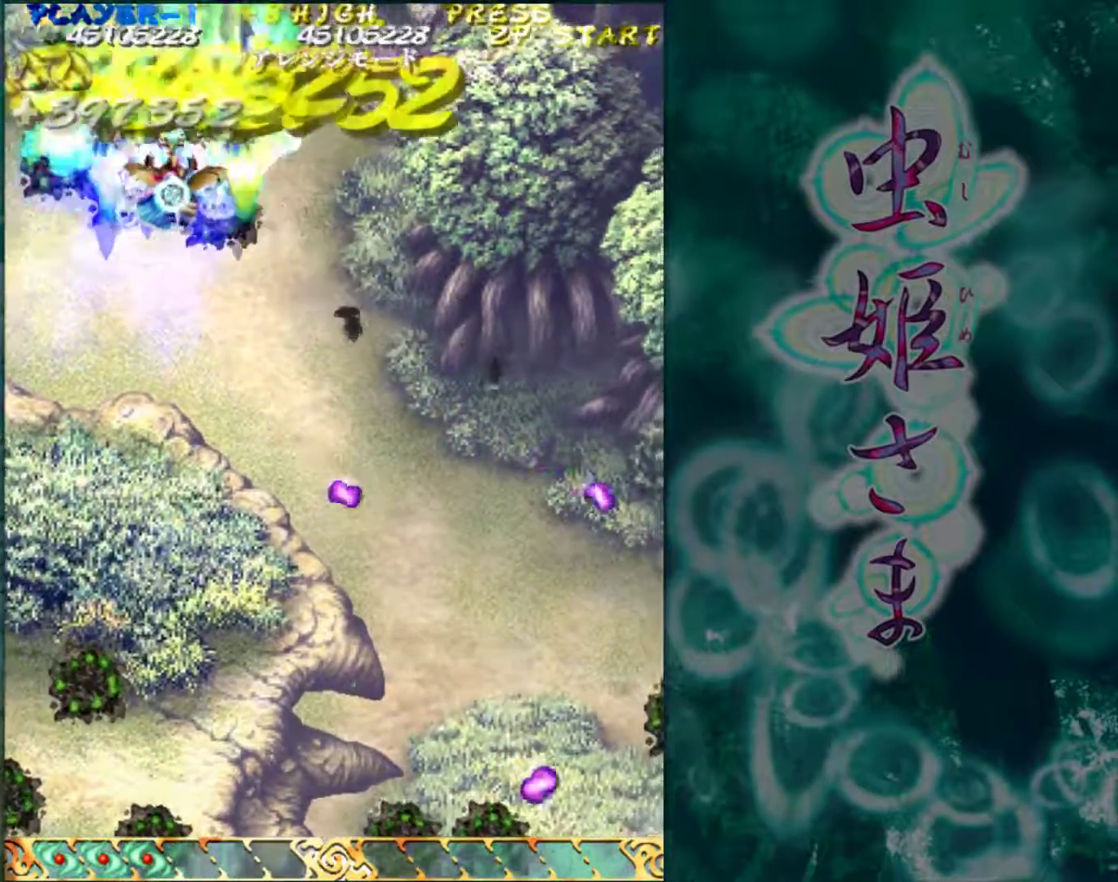
{"buttons": [], "left_stick": "right", "events": [[100, "left_stick", "center"], [217, "left_stick", "right"]]}
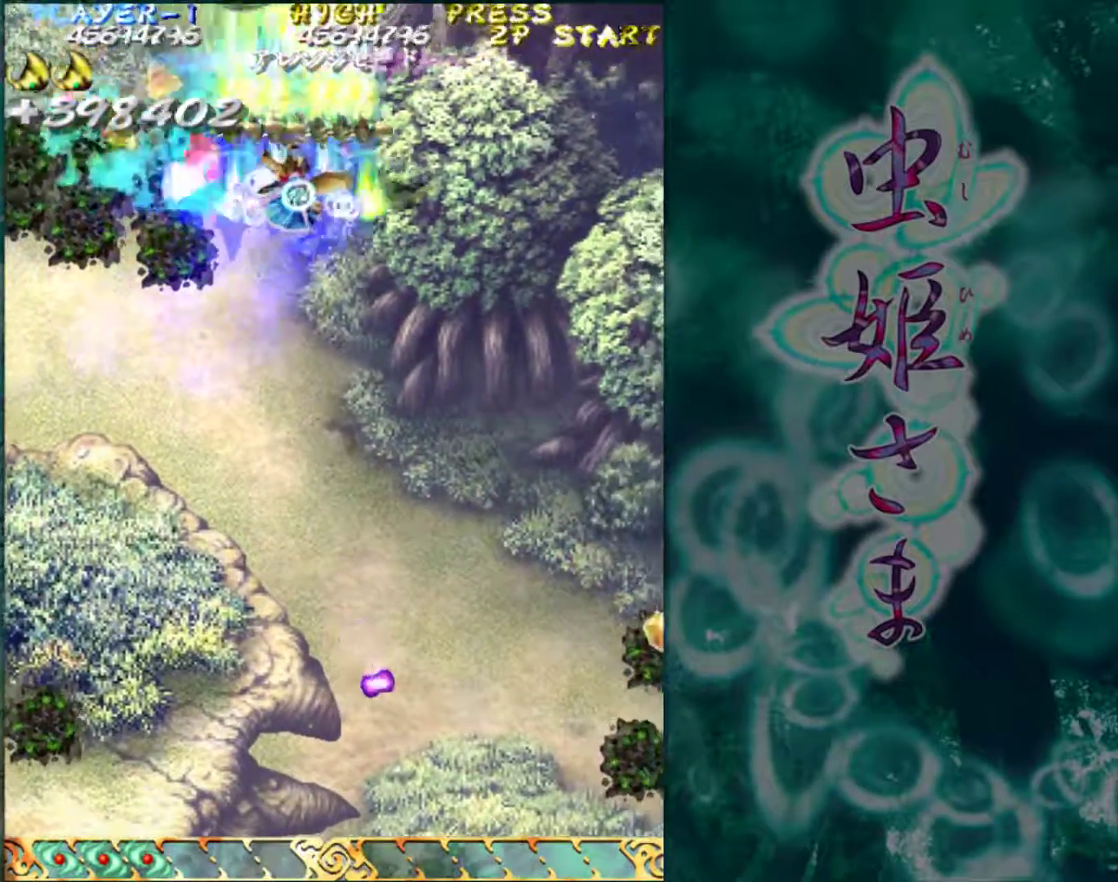
{"buttons": [], "left_stick": "right", "events": []}
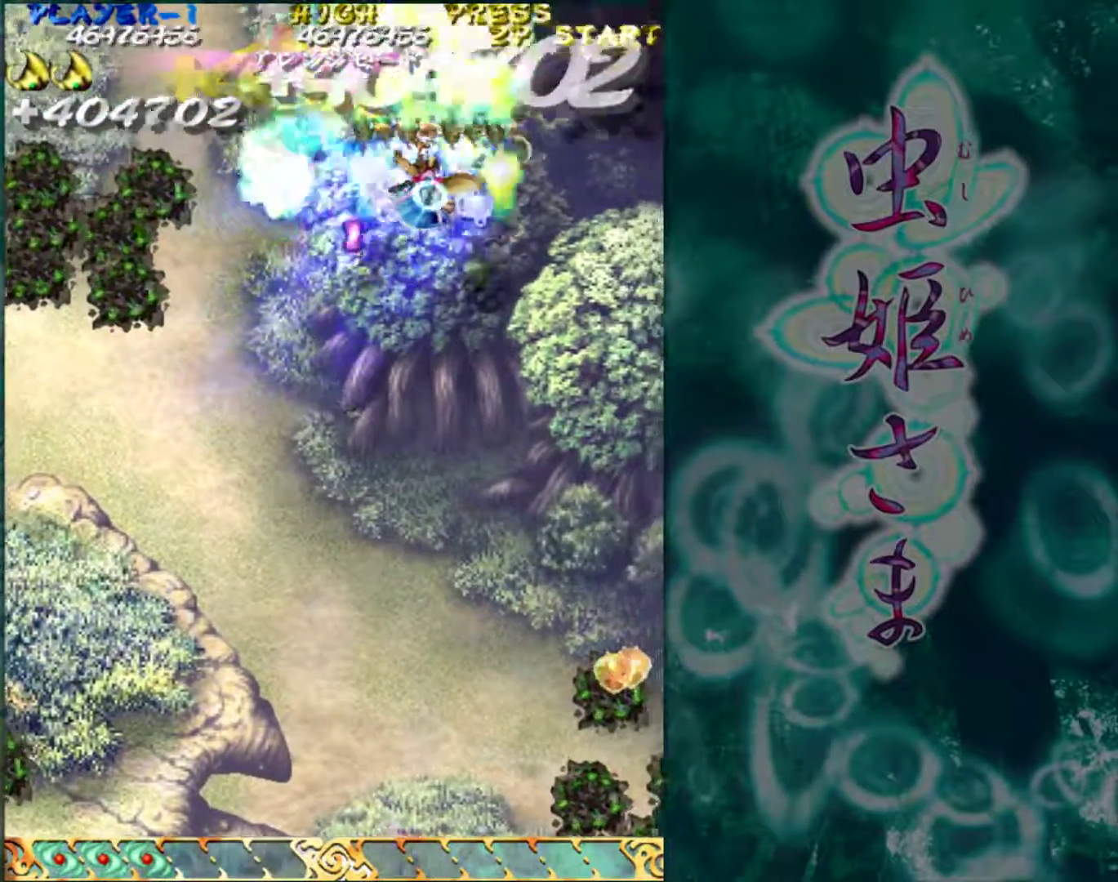
{"buttons": [], "left_stick": "center", "events": [[233, "left_stick", "center"]]}
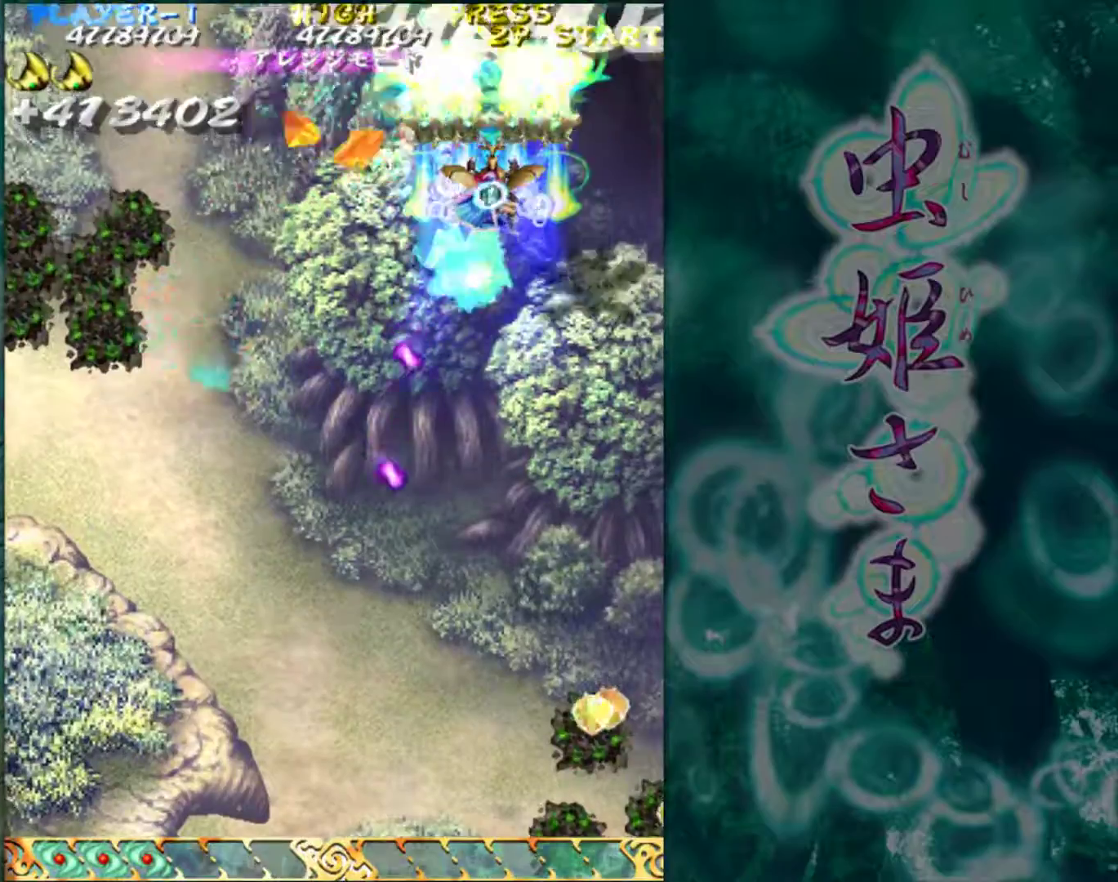
{"buttons": [], "left_stick": "up-right", "events": [[100, "left_stick", "right"], [417, "left_stick", "up-right"]]}